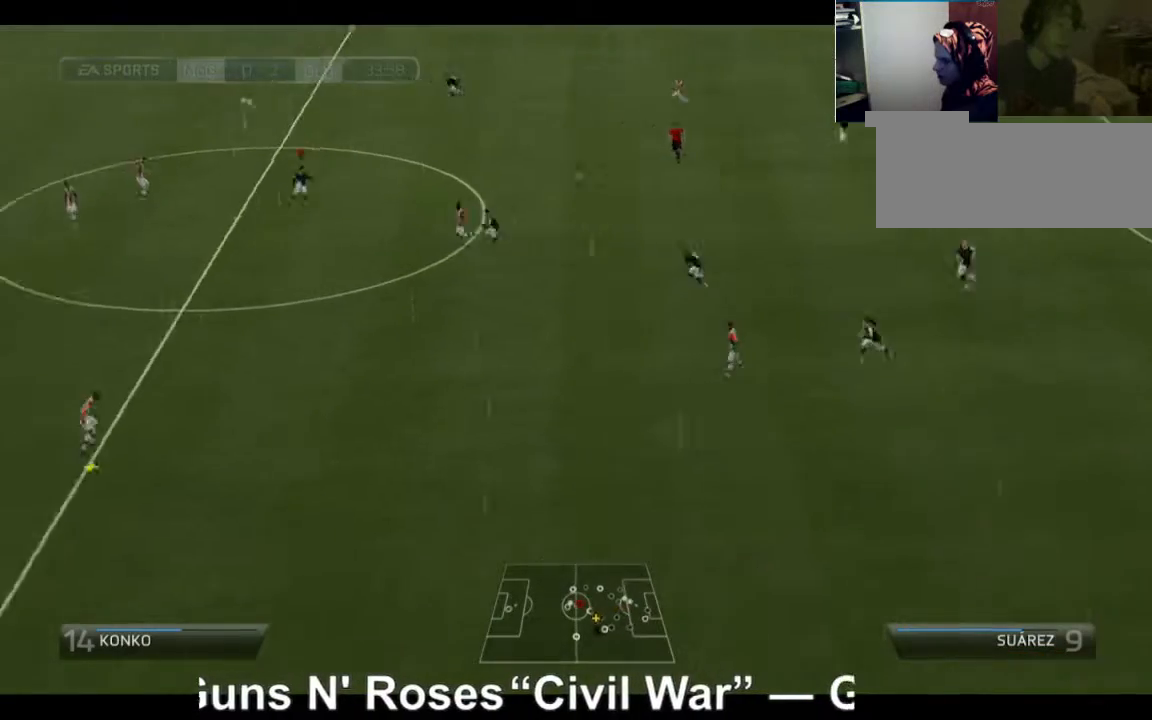
Gameplay with a controller (Xbox layout); each line is a JSON object with the inputs held at the frame after it. "events" lists button and stick changes between this image and that frame as [ms after this image, input, new state], when the widget could be followed in between. Not read: L3 R3.
{"buttons": ["R2"], "left_stick": "down", "right_stick": "center", "events": [[200, "R2", "down"], [200, "left_stick", "down"]]}
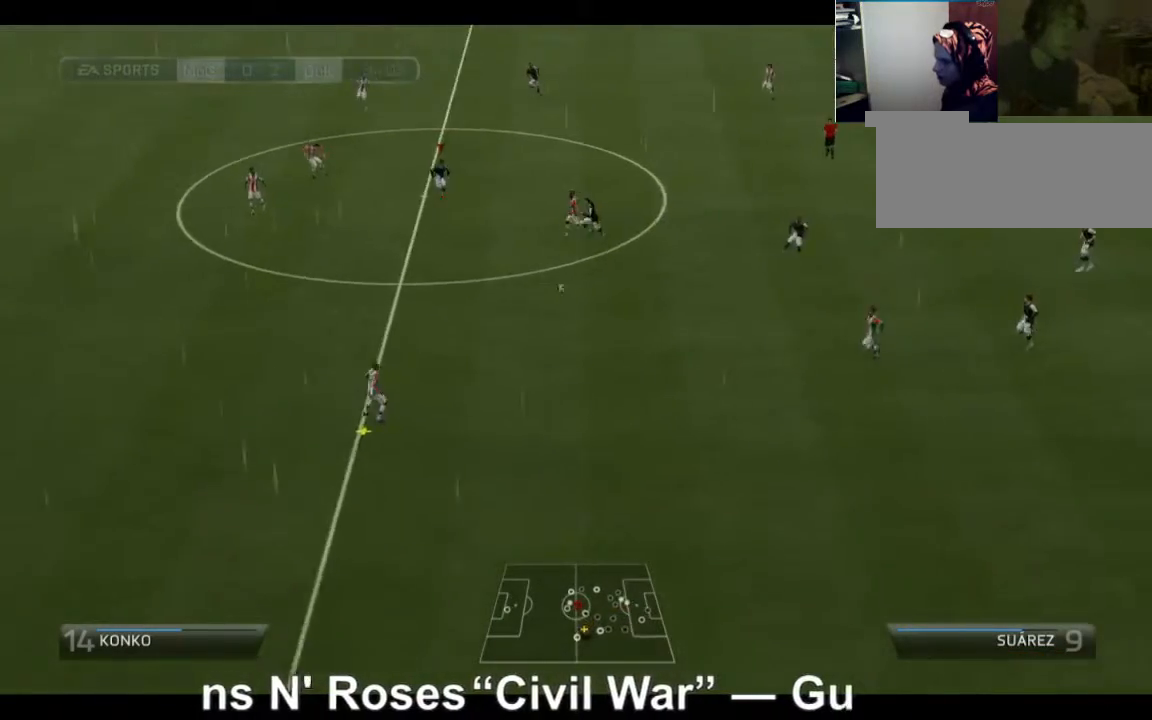
{"buttons": ["A", "L1"], "left_stick": "down", "right_stick": "center", "events": [[280, "A", "down"], [360, "R2", "up"], [440, "L1", "down"]]}
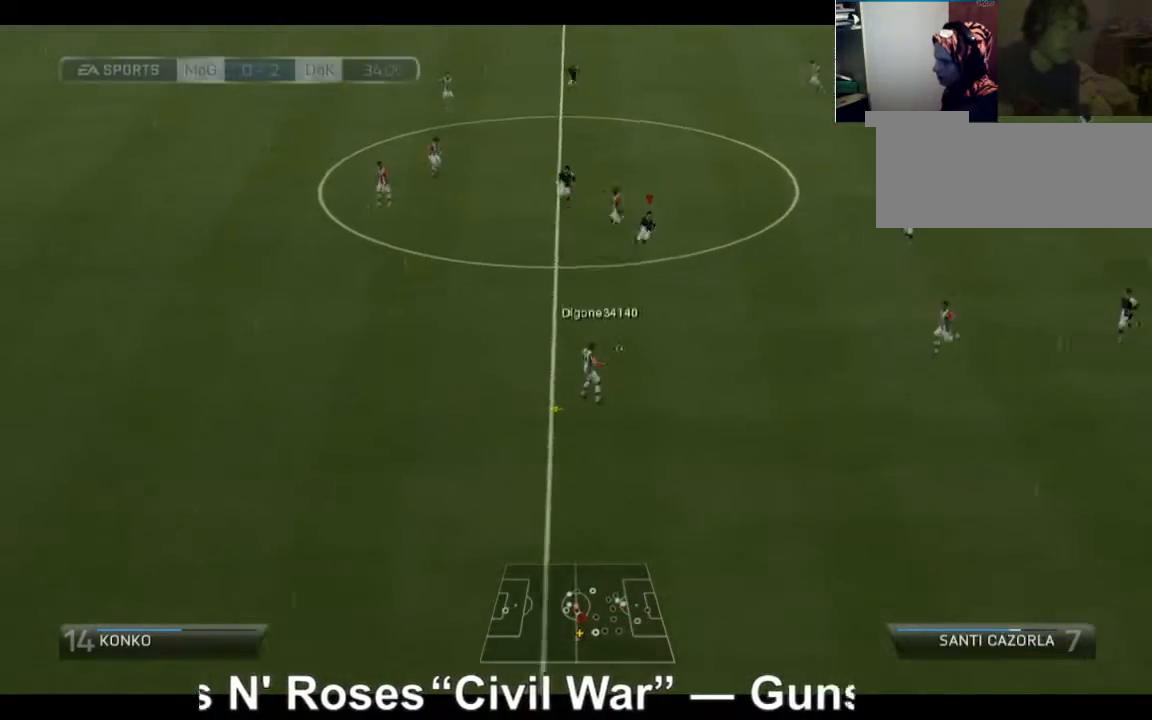
{"buttons": ["A"], "left_stick": "down-right", "right_stick": "center", "events": [[40, "L1", "up"], [400, "left_stick", "down-right"]]}
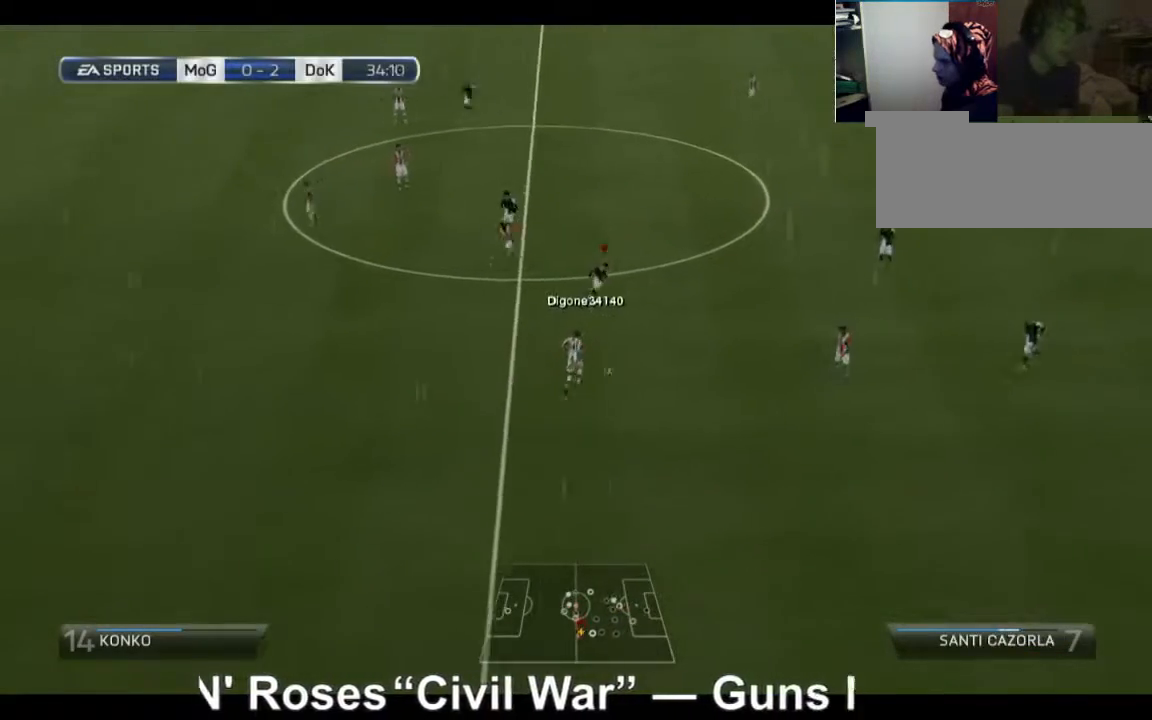
{"buttons": ["R2"], "left_stick": "down-right", "right_stick": "center", "events": [[40, "R2", "down"], [280, "A", "up"]]}
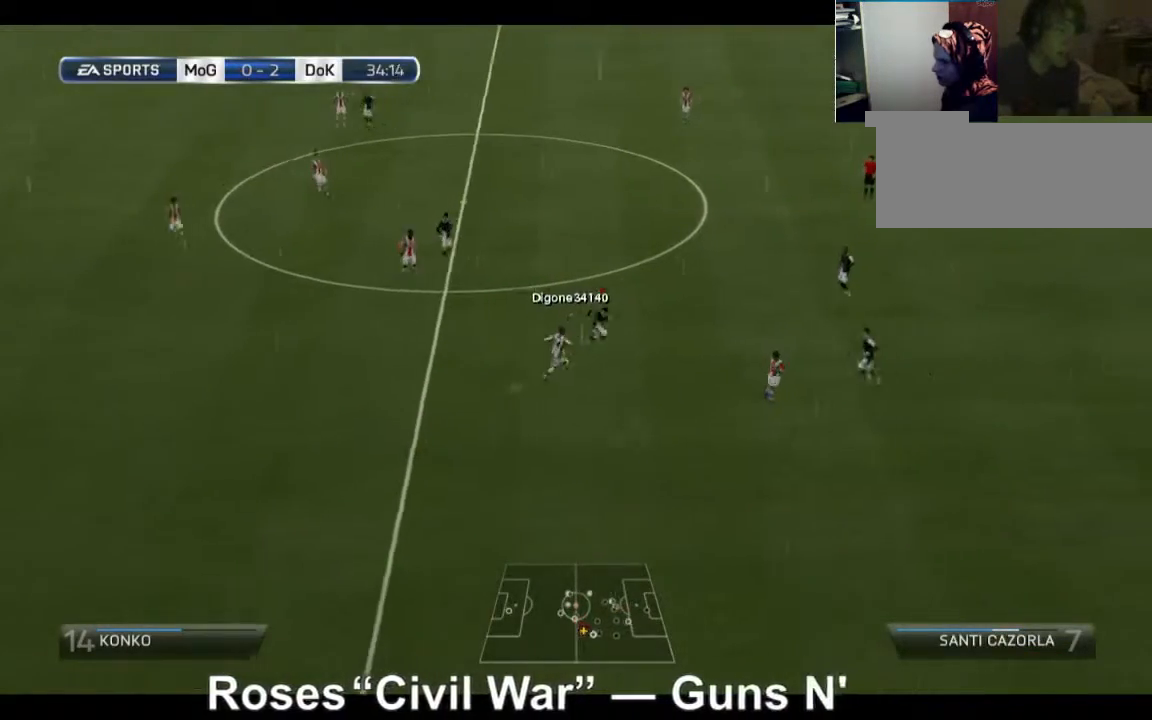
{"buttons": [], "left_stick": "left", "right_stick": "center", "events": [[160, "R2", "up"], [160, "left_stick", "down"], [440, "left_stick", "left"]]}
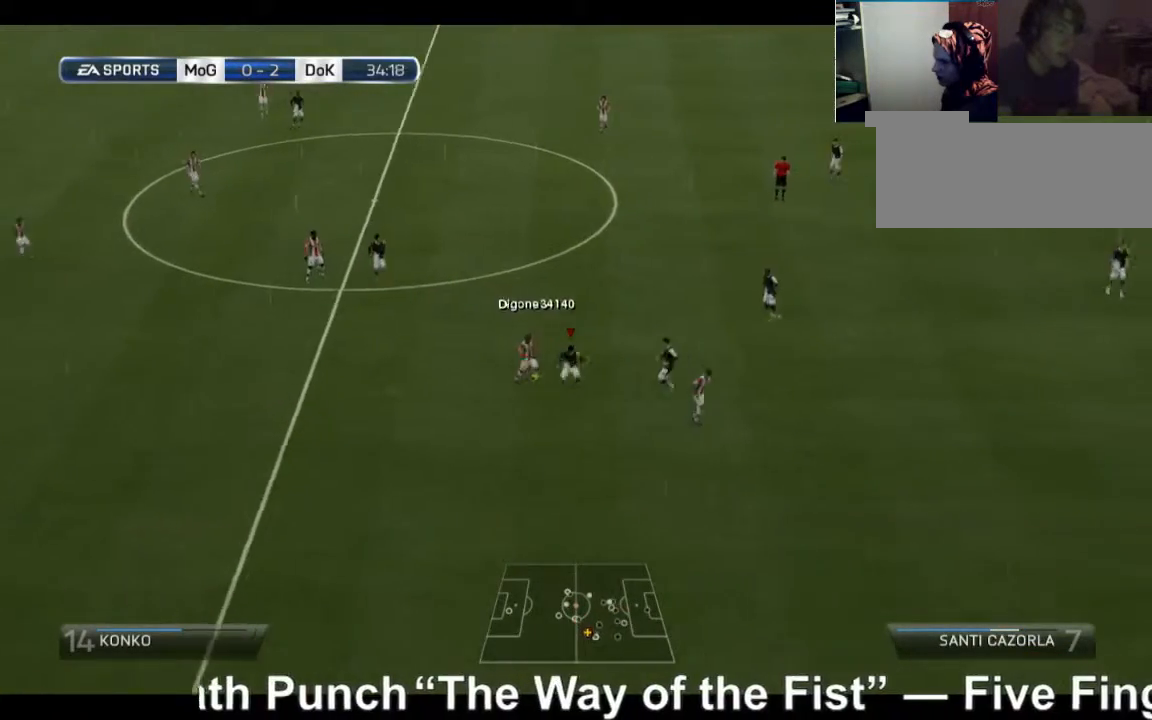
{"buttons": [], "left_stick": "left", "right_stick": "center", "events": [[40, "R2", "down"], [240, "R2", "up"]]}
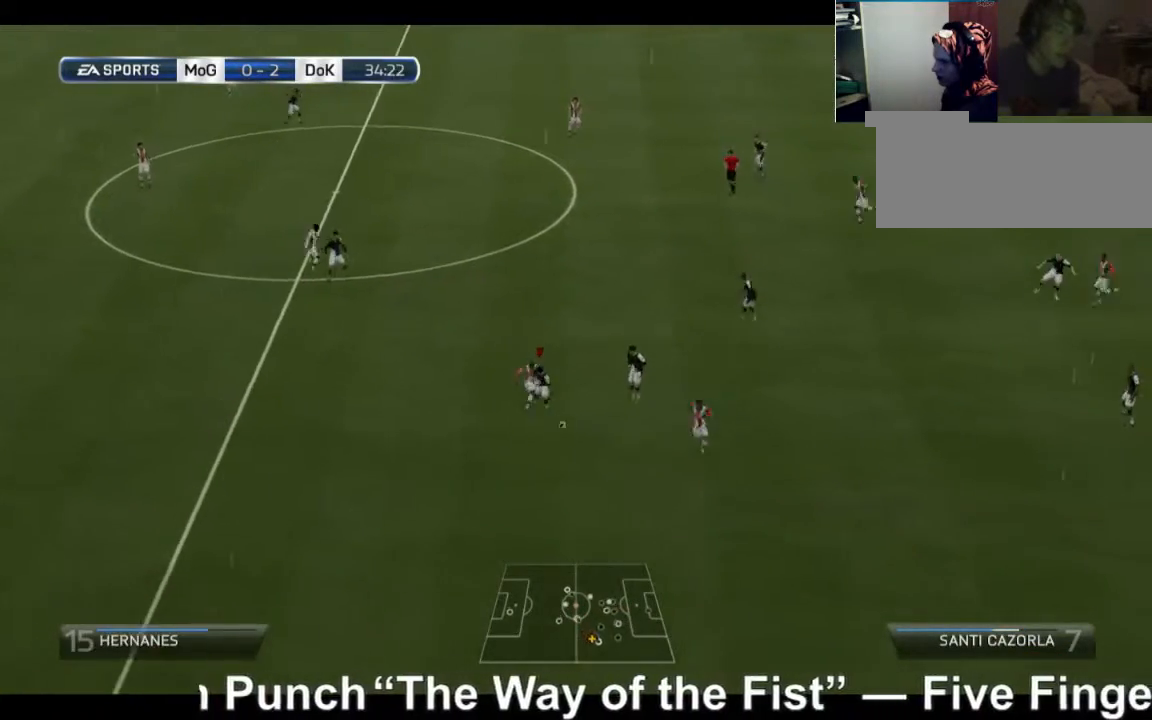
{"buttons": ["R2"], "left_stick": "left", "right_stick": "center", "events": [[80, "R2", "down"]]}
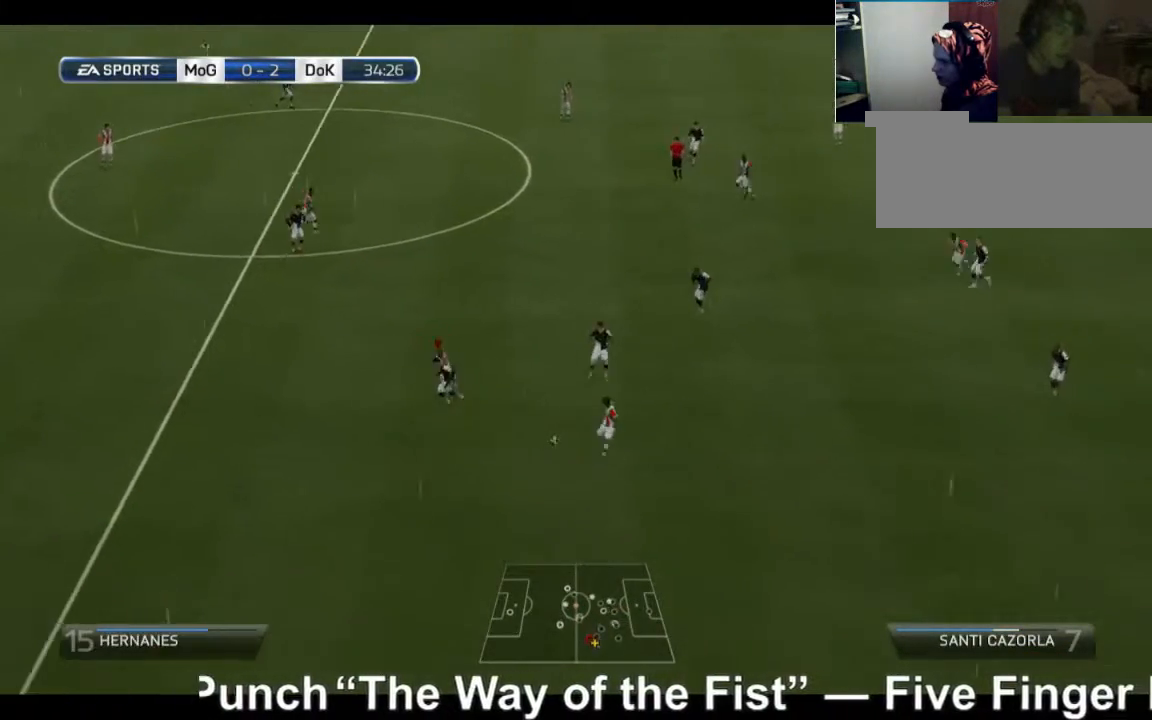
{"buttons": ["R2"], "left_stick": "down-right", "right_stick": "center", "events": [[120, "R2", "up"], [280, "R2", "down"], [320, "left_stick", "down-right"]]}
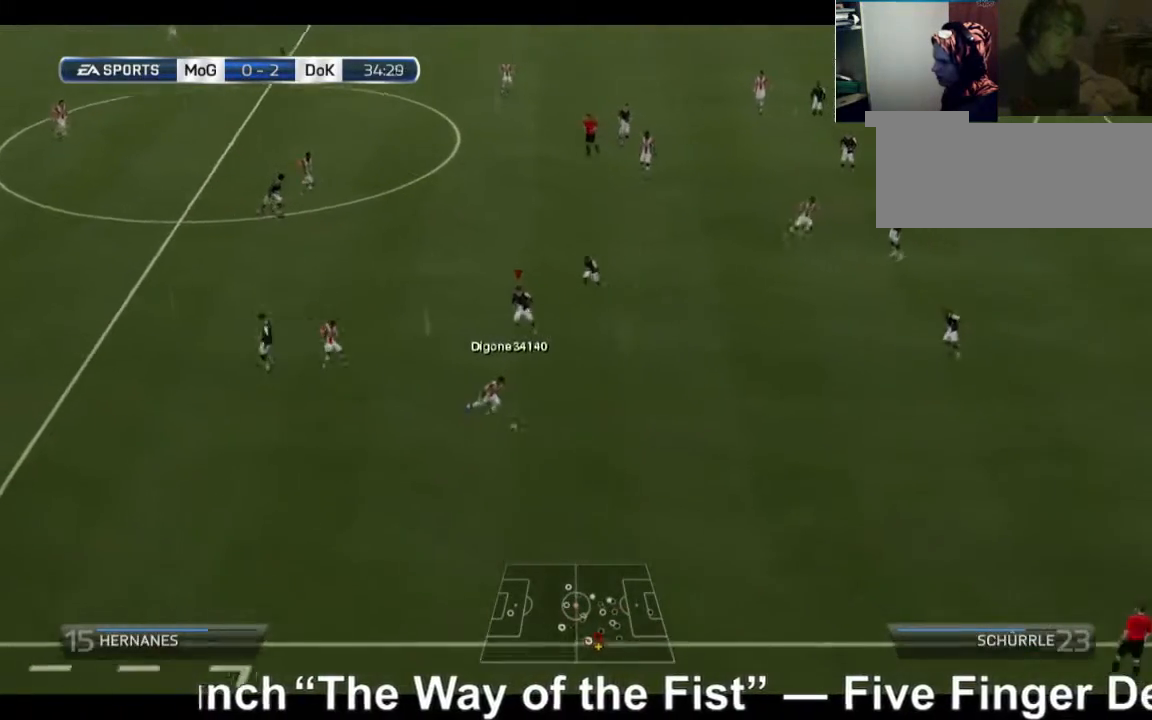
{"buttons": ["R2"], "left_stick": "right", "right_stick": "center", "events": [[320, "A", "down"], [320, "left_stick", "right"], [440, "A", "up"]]}
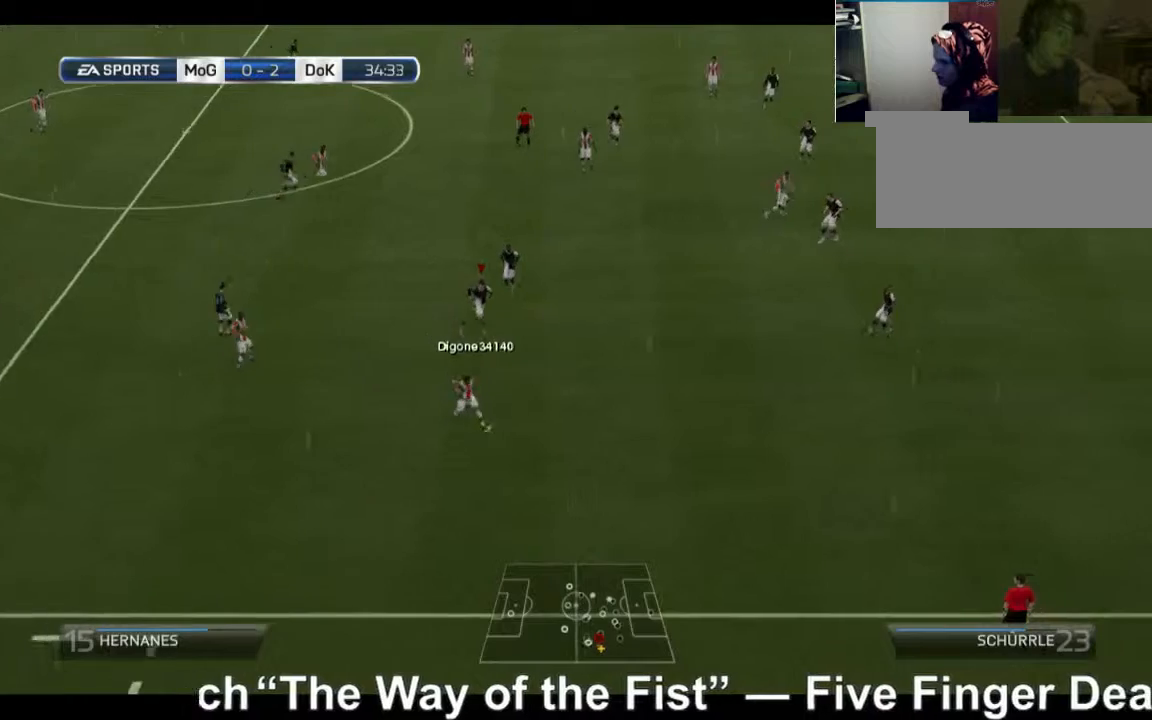
{"buttons": ["R2"], "left_stick": "right", "right_stick": "center", "events": []}
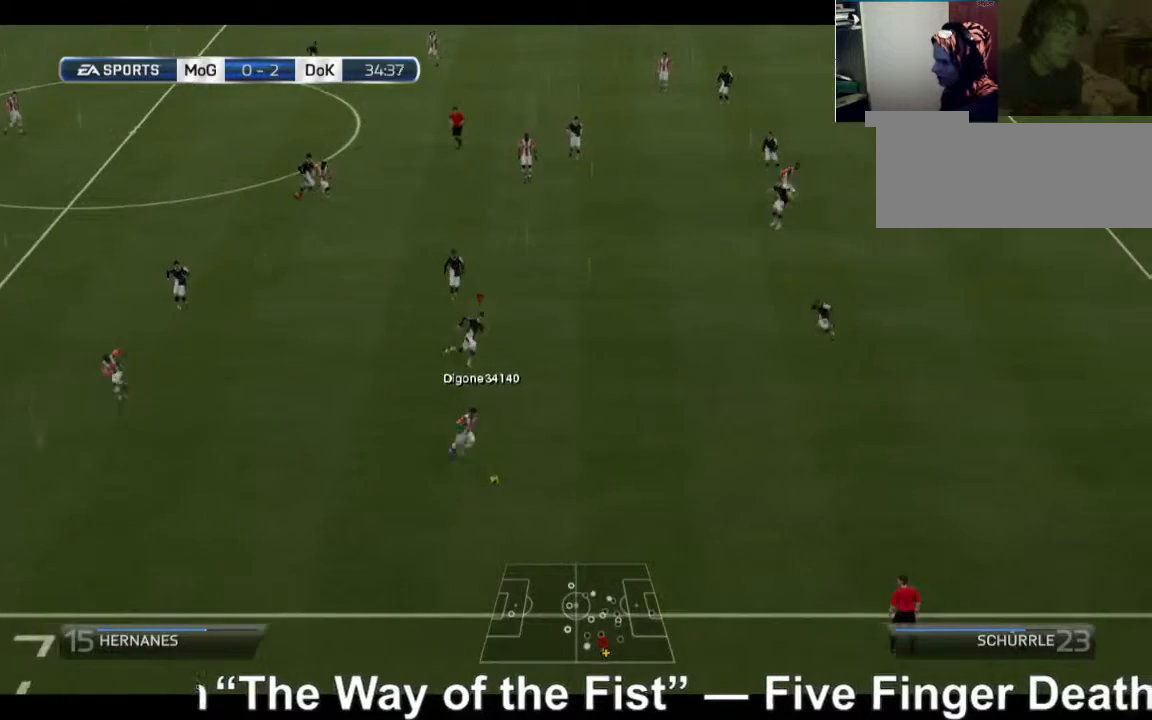
{"buttons": ["R2"], "left_stick": "down-right", "right_stick": "center", "events": [[440, "left_stick", "down-right"]]}
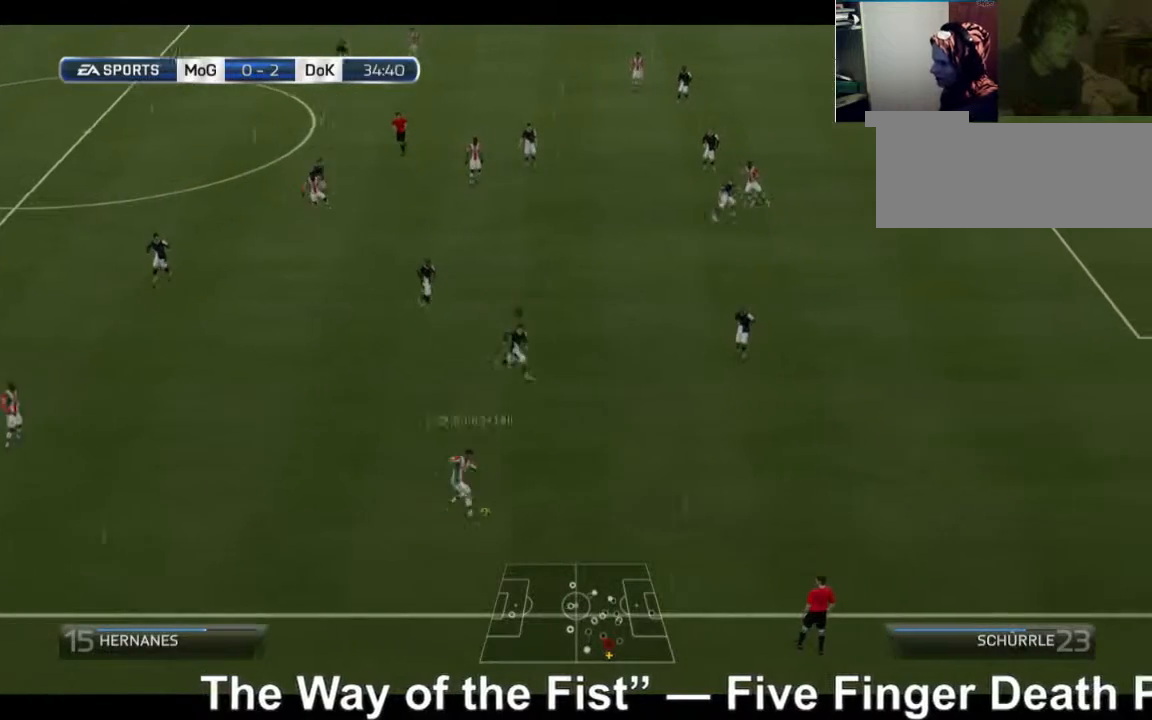
{"buttons": [], "left_stick": "left", "right_stick": "center", "events": [[360, "R2", "up"], [400, "left_stick", "left"]]}
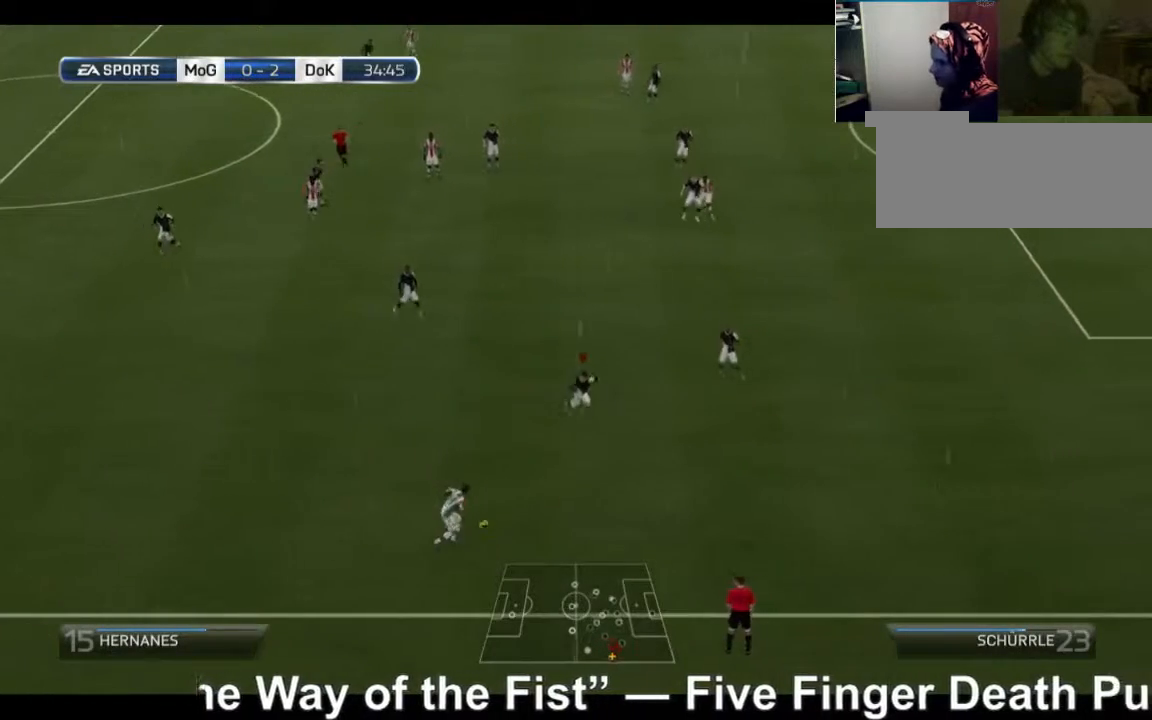
{"buttons": [], "left_stick": "left", "right_stick": "center", "events": [[200, "R2", "down"], [360, "R2", "up"]]}
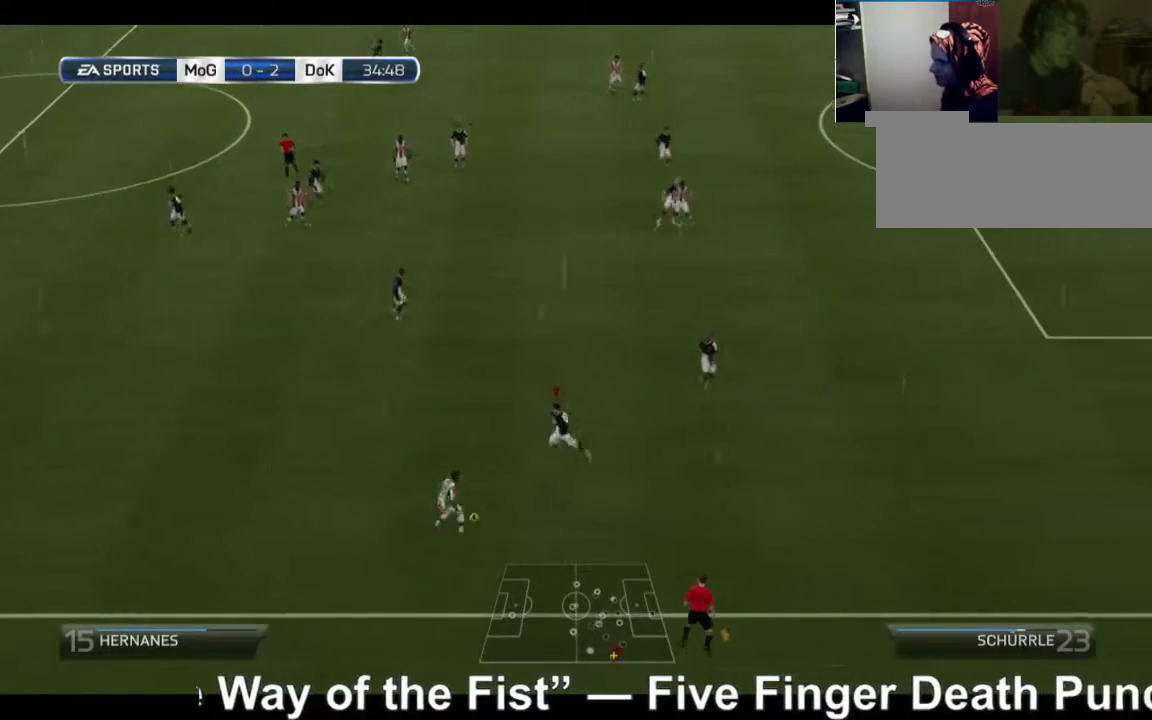
{"buttons": [], "left_stick": "left", "right_stick": "center", "events": [[80, "left_stick", "up"], [160, "left_stick", "right"], [280, "left_stick", "up-left"], [480, "left_stick", "left"]]}
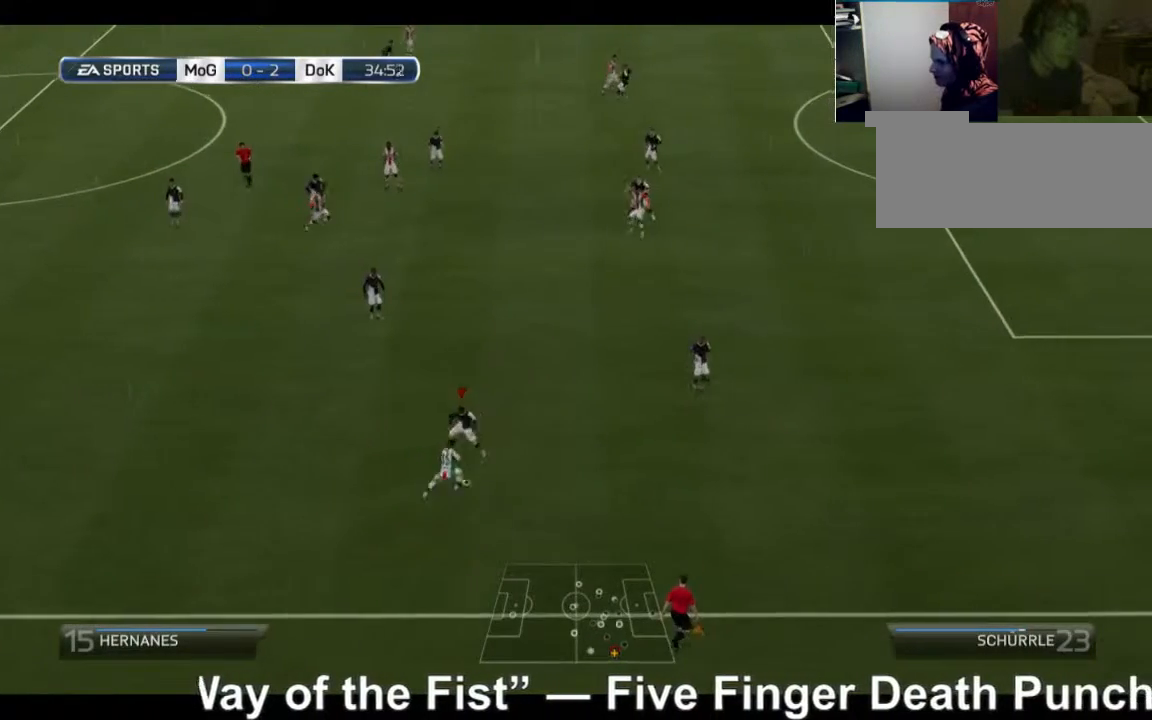
{"buttons": [], "left_stick": "right", "right_stick": "center", "events": [[200, "left_stick", "up-right"], [320, "left_stick", "right"]]}
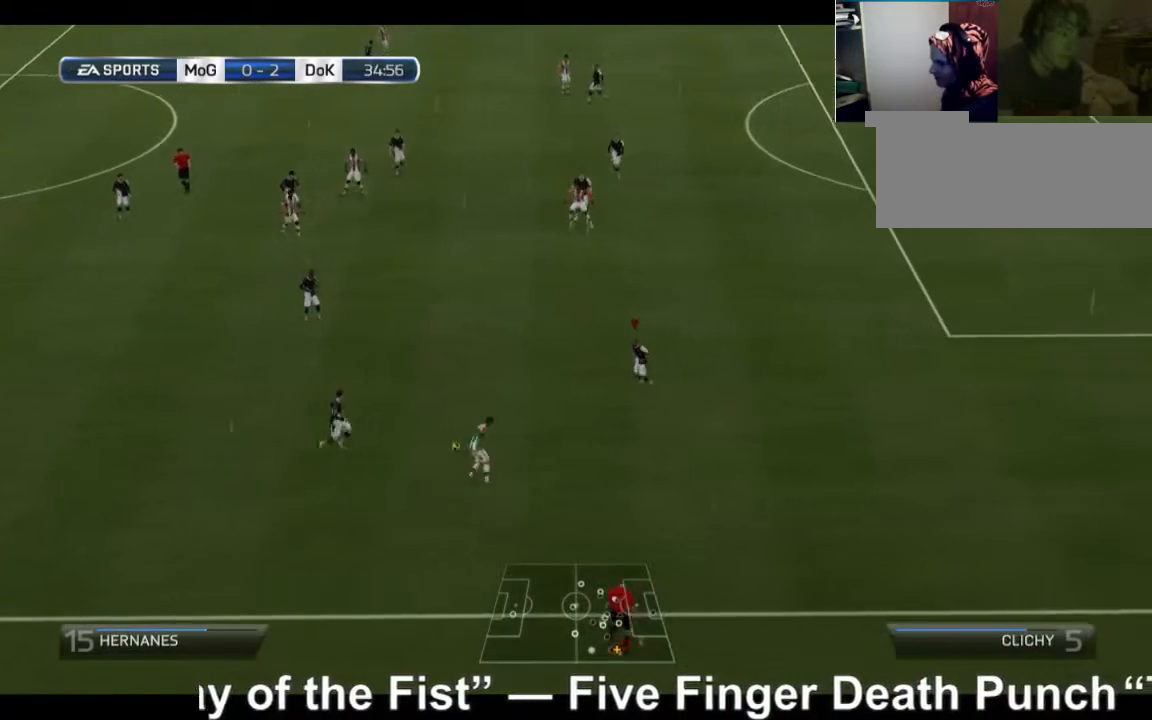
{"buttons": ["R2"], "left_stick": "up-right", "right_stick": "center", "events": [[120, "R2", "down"], [520, "left_stick", "up-right"]]}
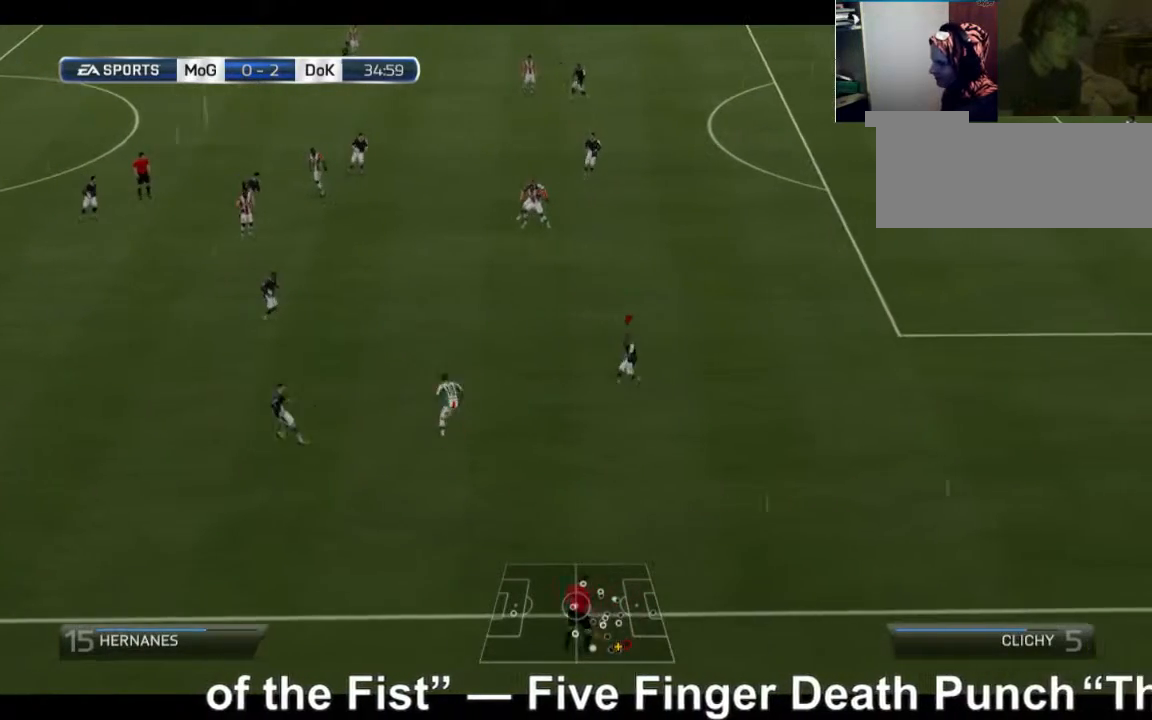
{"buttons": [], "left_stick": "up-left", "right_stick": "center", "events": [[160, "left_stick", "up"], [280, "left_stick", "up-left"], [400, "R2", "up"]]}
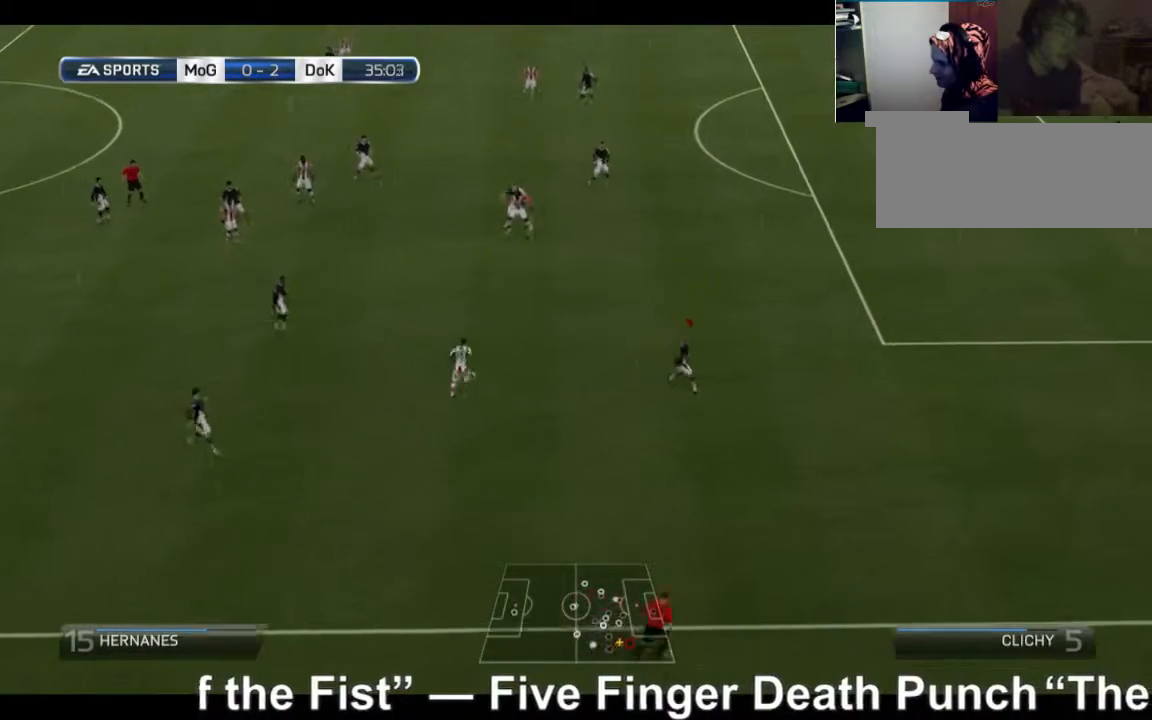
{"buttons": ["R2"], "left_stick": "up", "right_stick": "center", "events": [[240, "R2", "down"], [320, "A", "down"], [400, "A", "up"], [480, "left_stick", "up"]]}
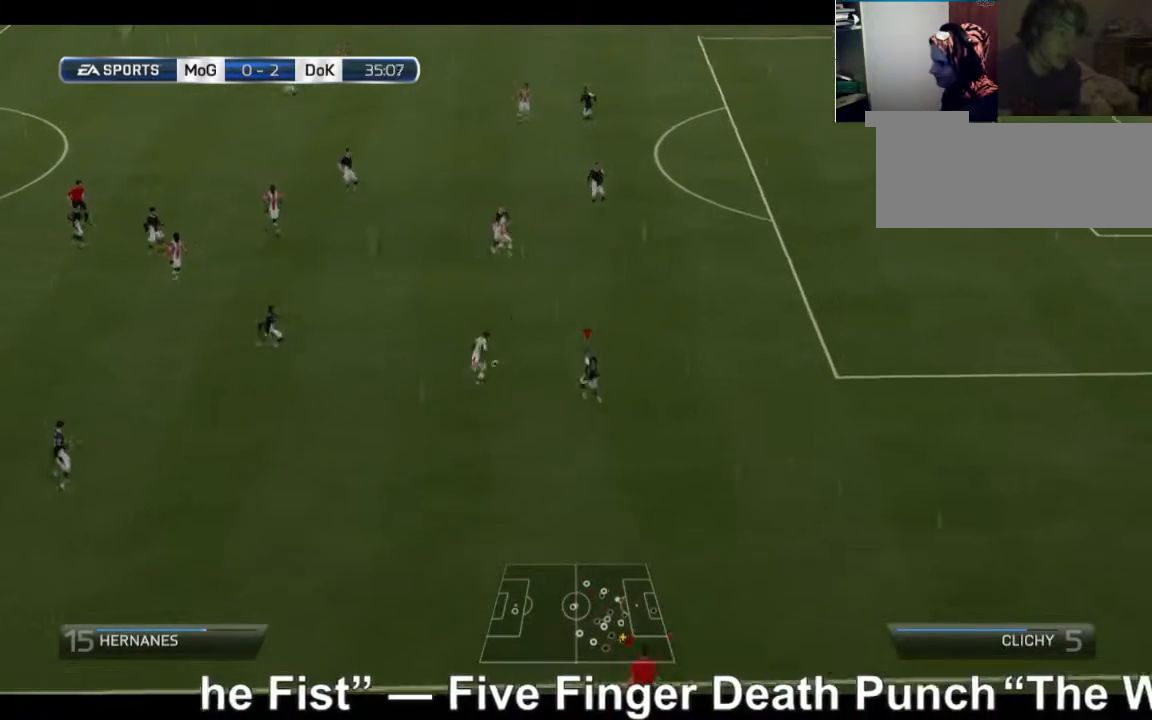
{"buttons": ["X", "R2"], "left_stick": "up", "right_stick": "center", "events": [[440, "X", "down"]]}
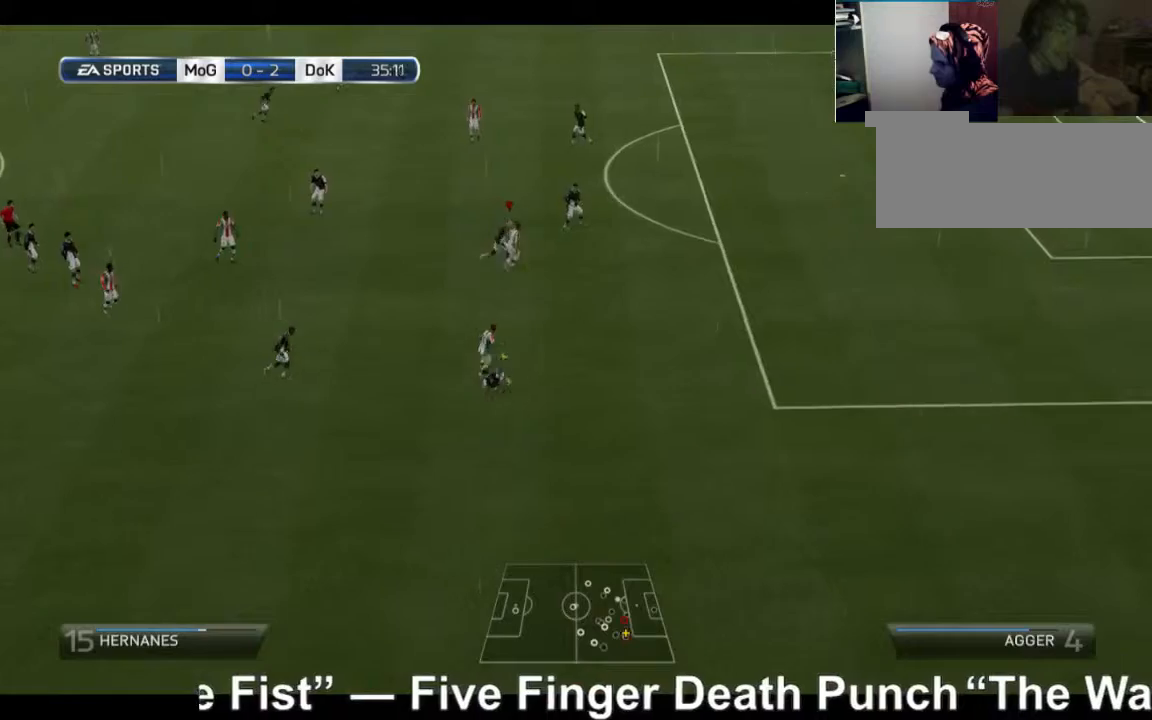
{"buttons": [], "left_stick": "up", "right_stick": "center", "events": [[160, "R2", "up"], [280, "X", "up"]]}
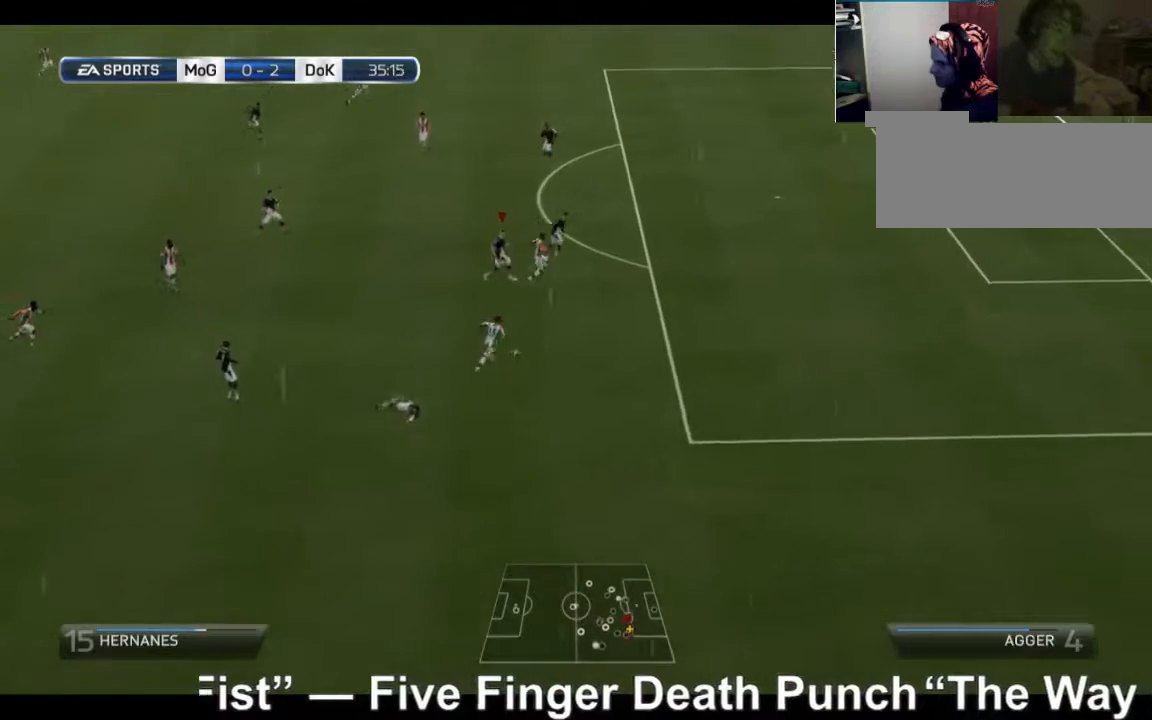
{"buttons": ["R2"], "left_stick": "right", "right_stick": "center", "events": [[160, "R2", "down"], [160, "left_stick", "right"]]}
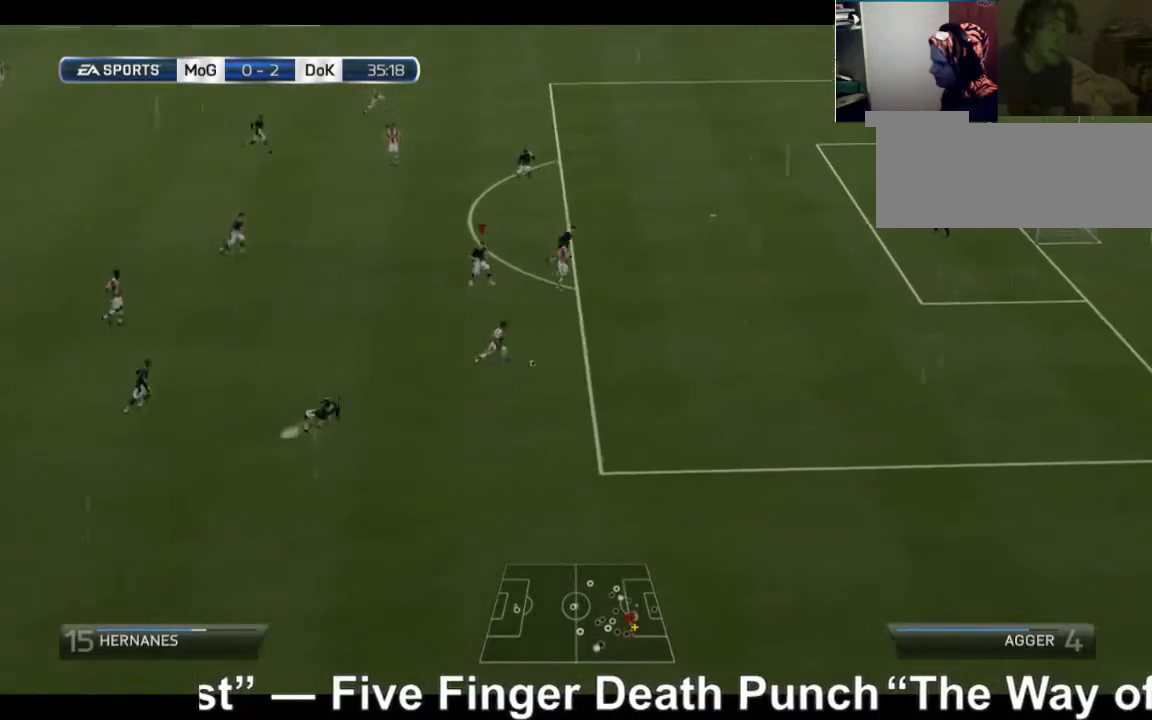
{"buttons": ["R2"], "left_stick": "right", "right_stick": "center", "events": []}
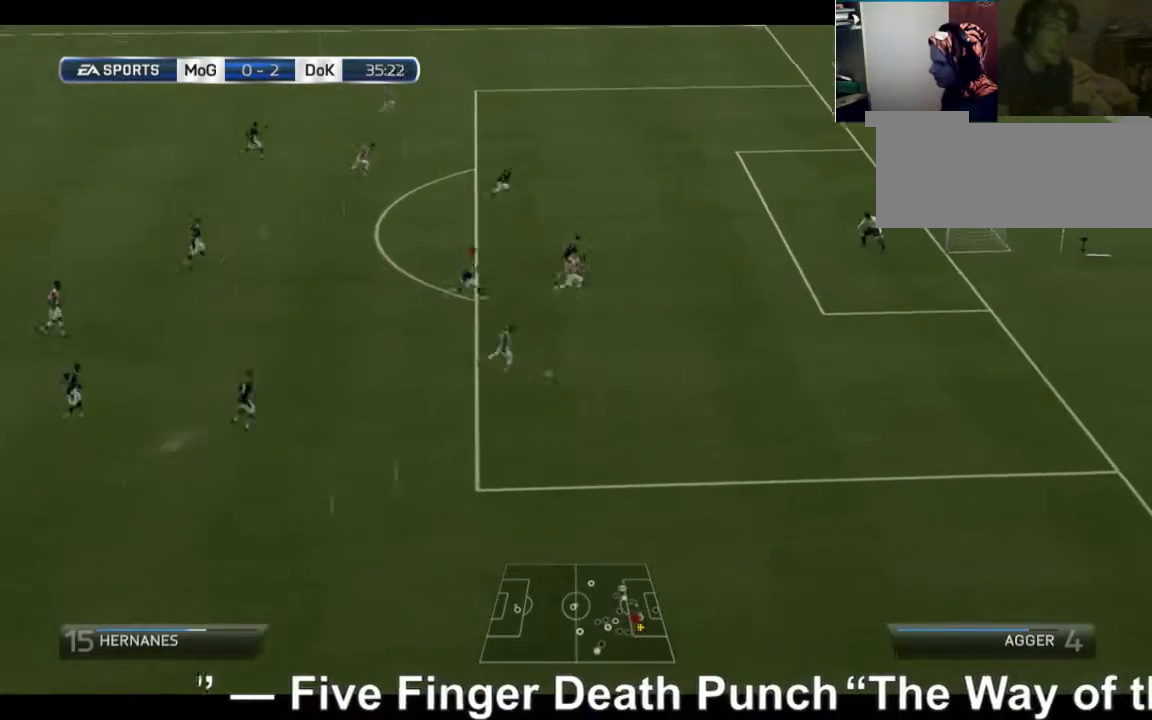
{"buttons": ["R2"], "left_stick": "right", "right_stick": "center", "events": []}
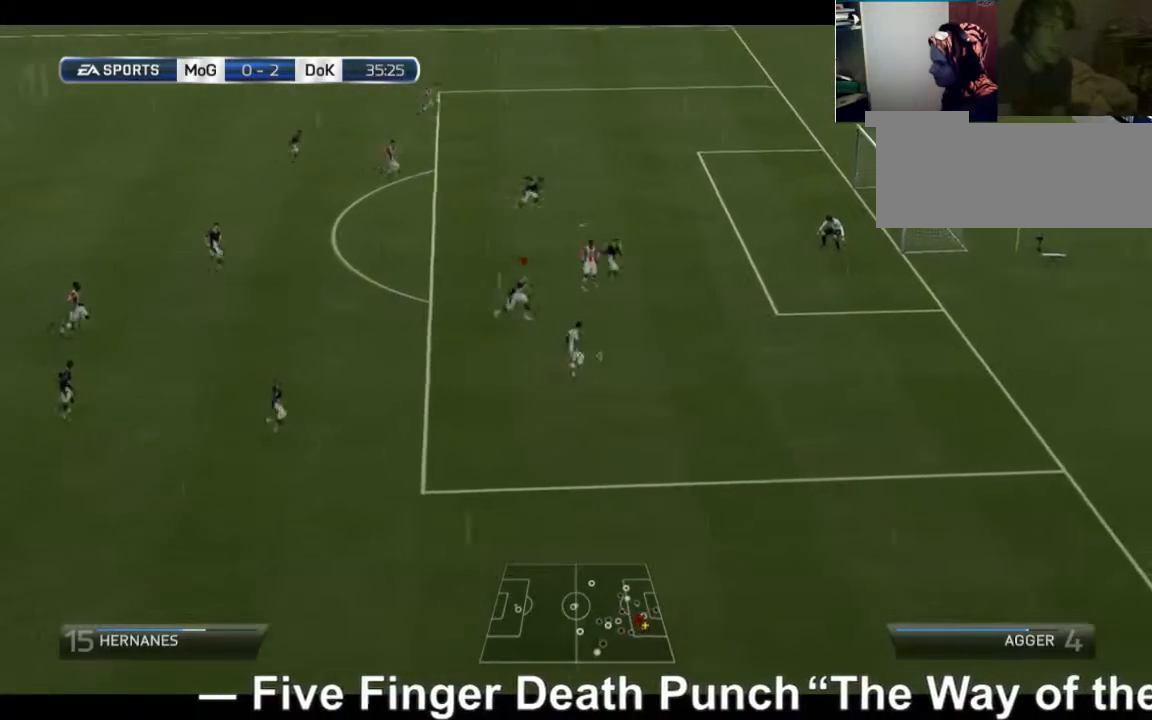
{"buttons": [], "left_stick": "right", "right_stick": "center", "events": [[520, "R2", "up"]]}
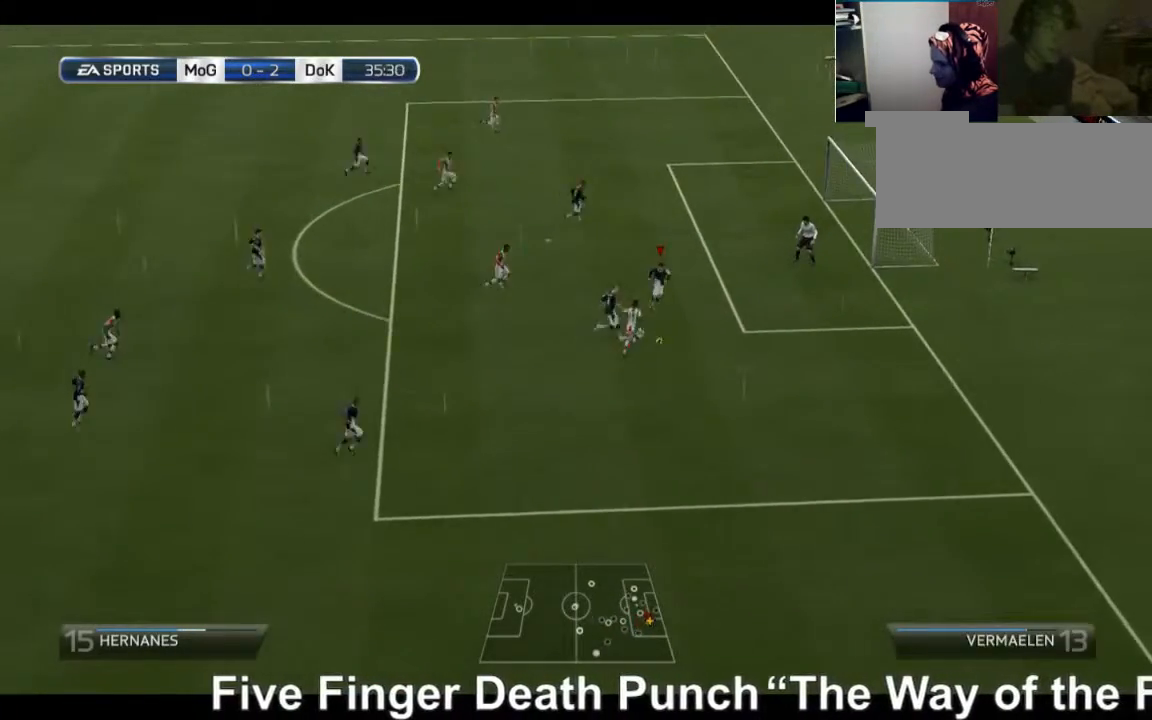
{"buttons": [], "left_stick": "down", "right_stick": "center", "events": [[40, "B", "down"], [200, "left_stick", "down-right"], [400, "left_stick", "down"], [480, "B", "up"]]}
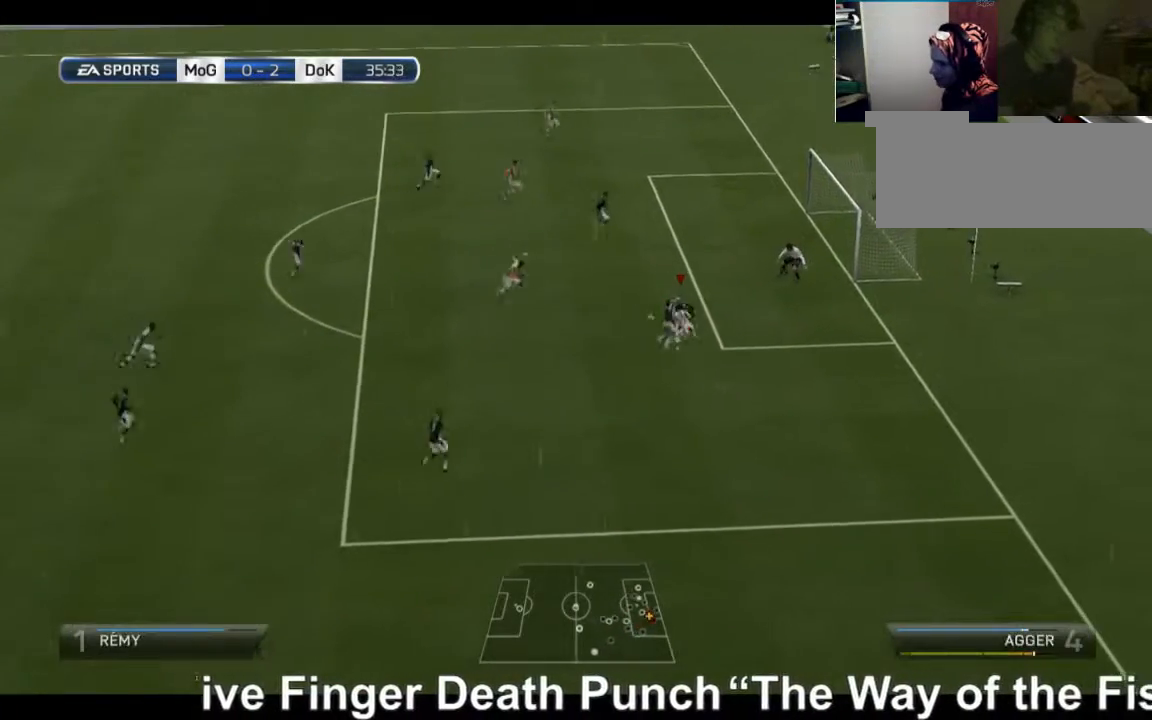
{"buttons": [], "left_stick": "left", "right_stick": "center", "events": [[120, "left_stick", "down-left"], [240, "left_stick", "left"]]}
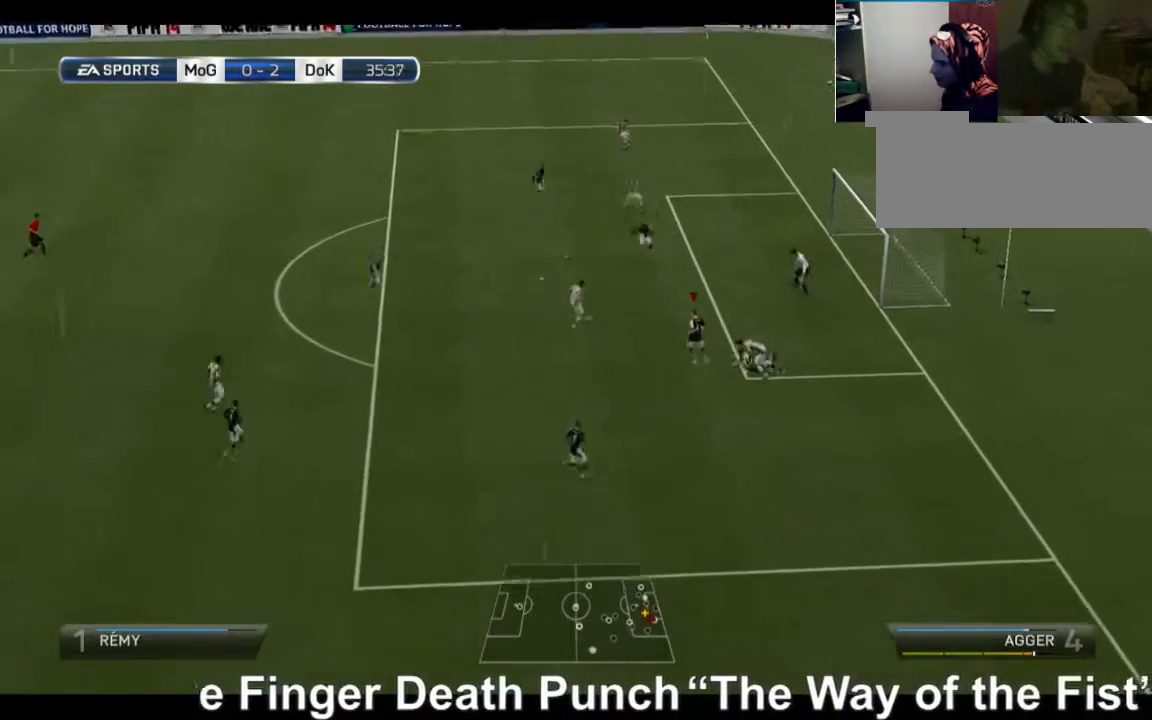
{"buttons": ["R2"], "left_stick": "up-left", "right_stick": "center", "events": [[400, "left_stick", "up-left"], [440, "R2", "down"]]}